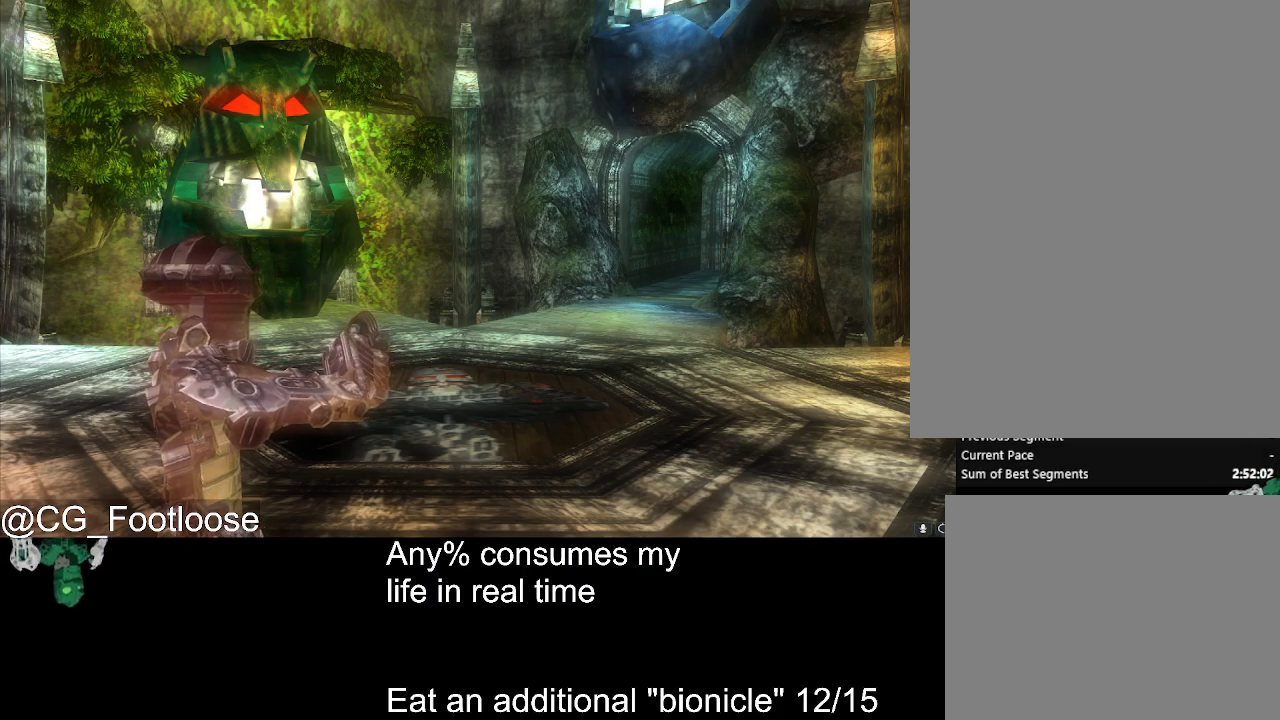
Gameplay with keyboard and mouse; each line is a JSON object with the keys and mouse buttons held at the frame after it. "events" lists presses ("down") and releases ("up") of "1", "a", "d", "down", "escape", "left", "q", "return", "right", "s", "space", "up", "w", "mouse_left", "mouse_wheel_up" and "mouse_wheel_down" between this image and that frame as [ms after this image, input, new state], when the widget could be followed in between. "mouse_left", "mouse_wheel_up", "mouse_wheel_down" = the "left", "wheel_up", "wheel_down" buttons of the "mouse" list. No other keys are recorded. Not read: mouse_move.
{"keys": [], "mouse": [], "events": [[367, "escape", "down"], [450, "escape", "up"]]}
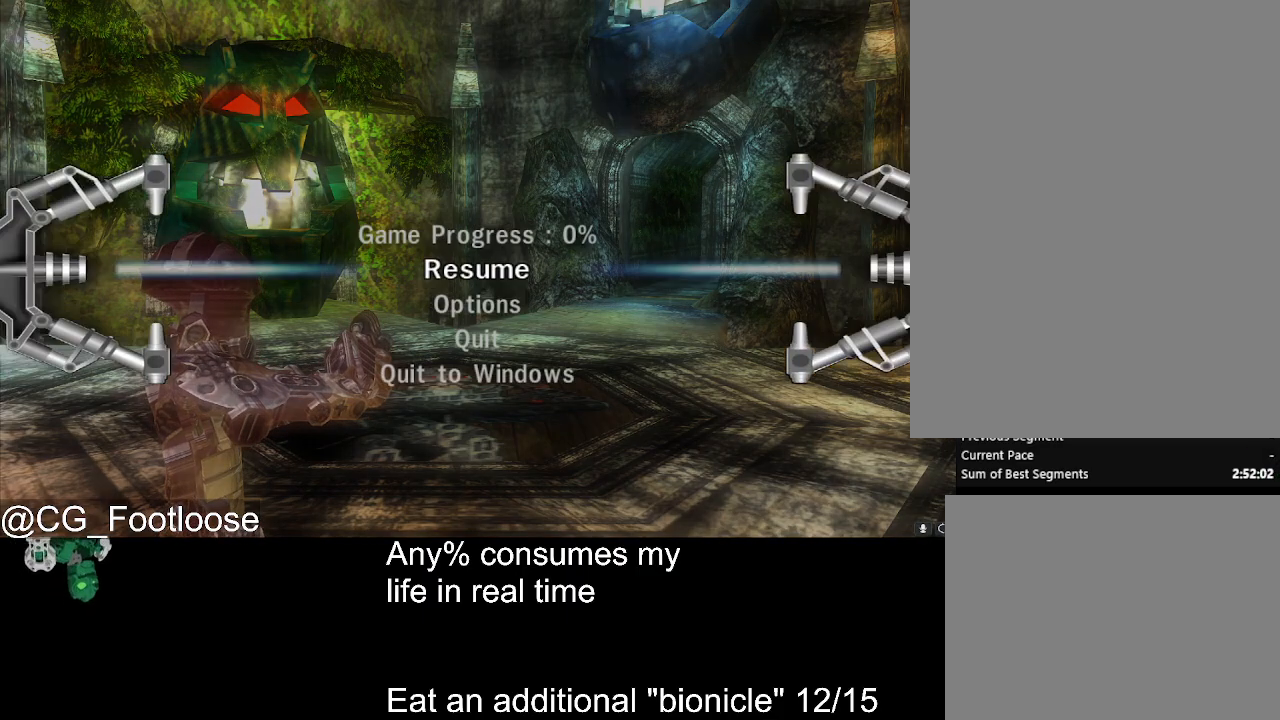
{"keys": [], "mouse": [], "events": [[150, "mouse_wheel_down", "down"], [234, "mouse_wheel_down", "up"], [334, "mouse_wheel_down", "down"], [384, "mouse_wheel_down", "up"]]}
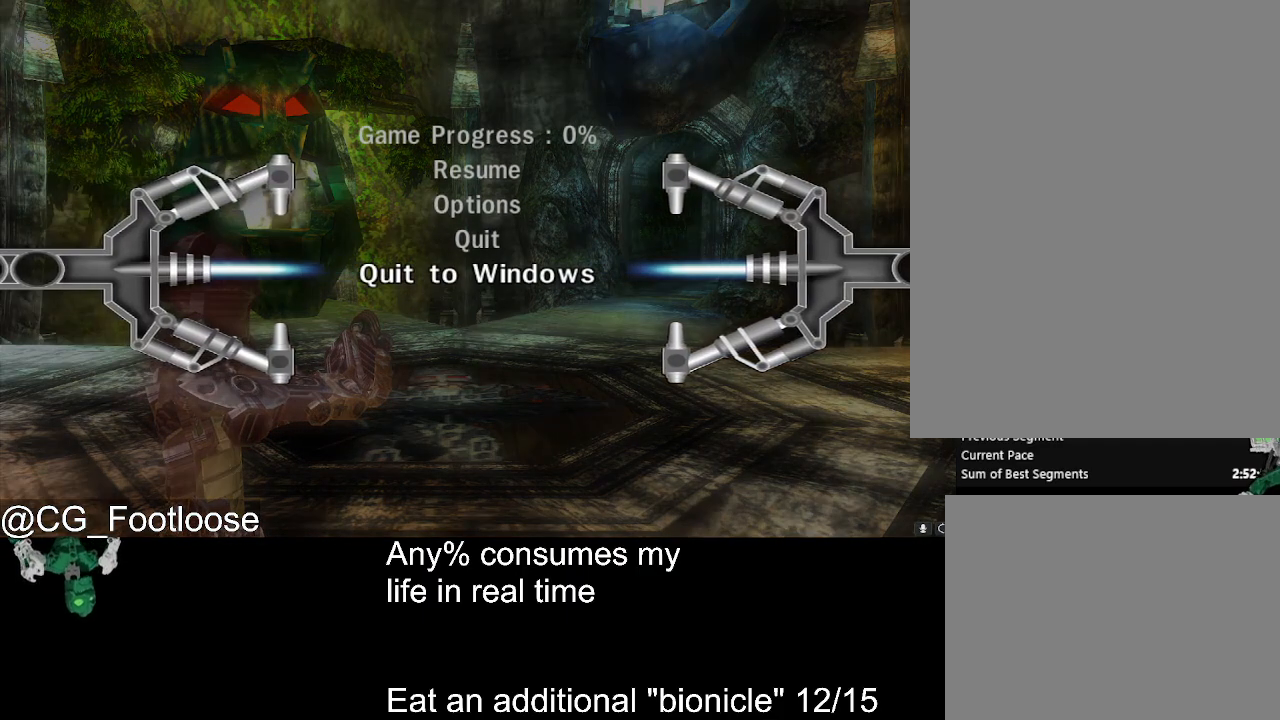
{"keys": [], "mouse": [], "events": [[200, "mouse_wheel_up", "down"], [300, "mouse_wheel_up", "up"], [450, "mouse_left", "down"], [484, "mouse_left", "up"]]}
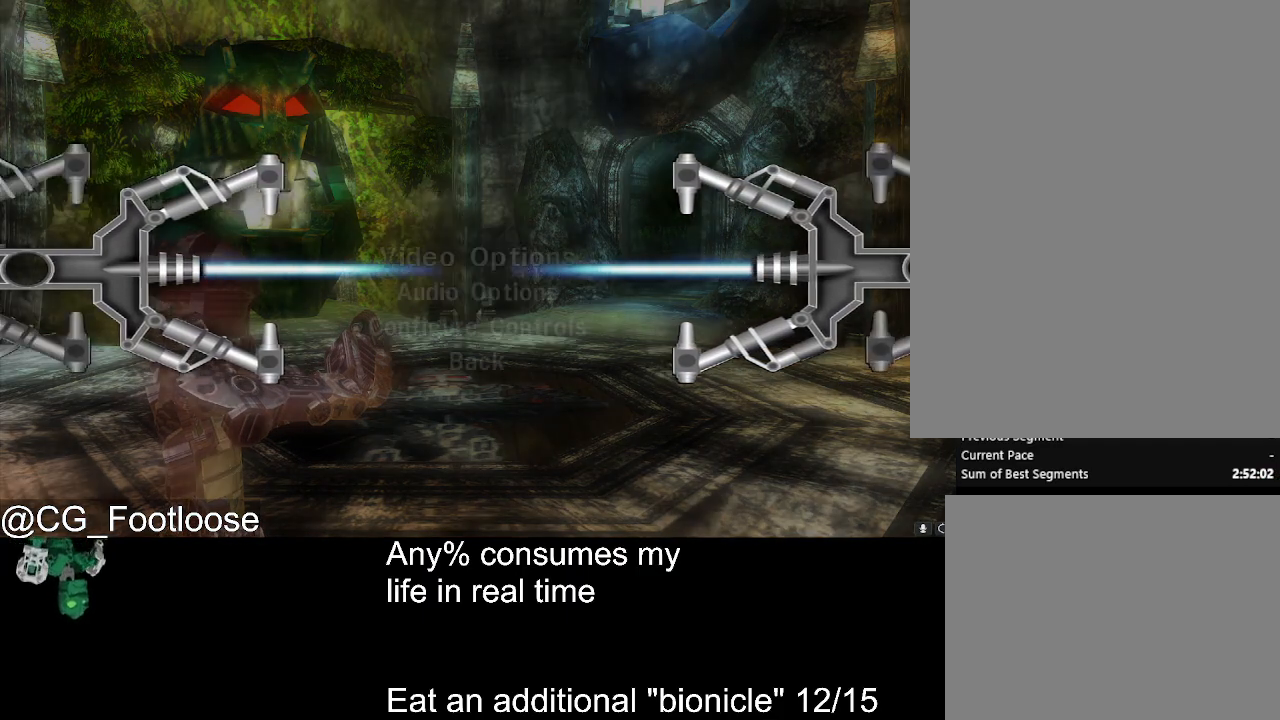
{"keys": [], "mouse": [], "events": [[450, "escape", "down"], [500, "escape", "up"]]}
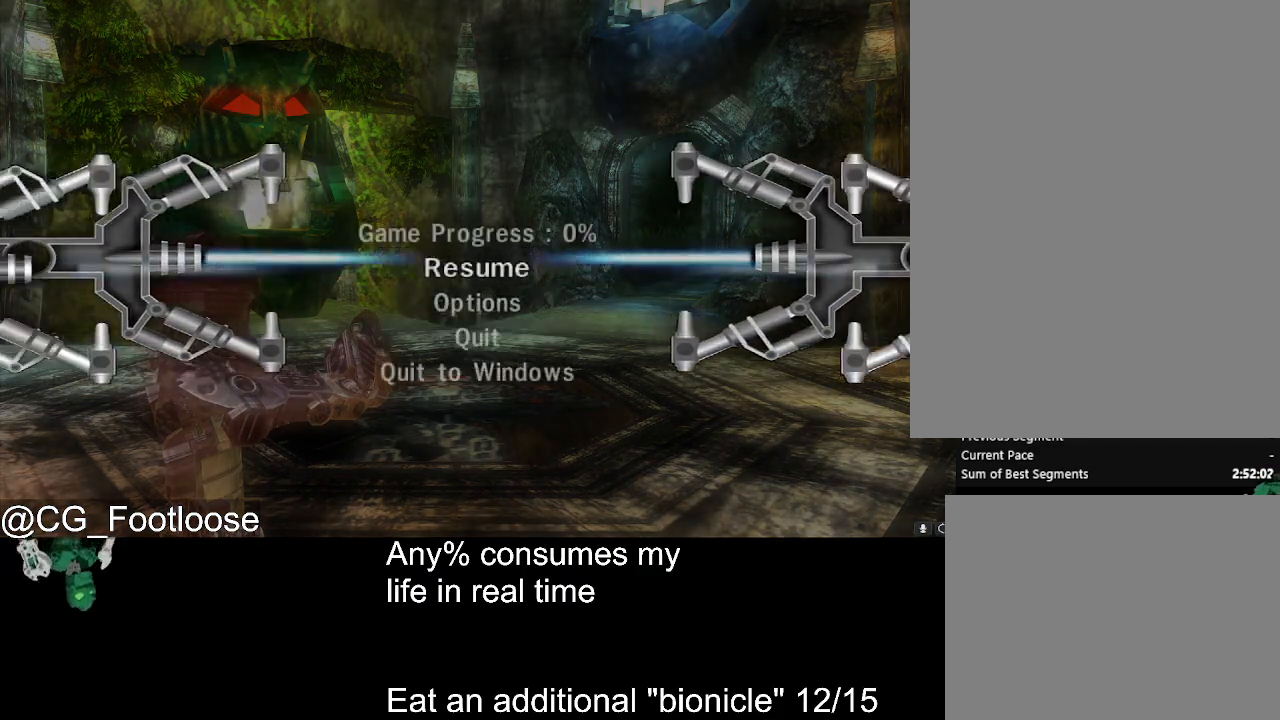
{"keys": [], "mouse": ["left"], "events": [[100, "mouse_wheel_down", "down"], [234, "mouse_wheel_down", "up"], [467, "mouse_left", "down"]]}
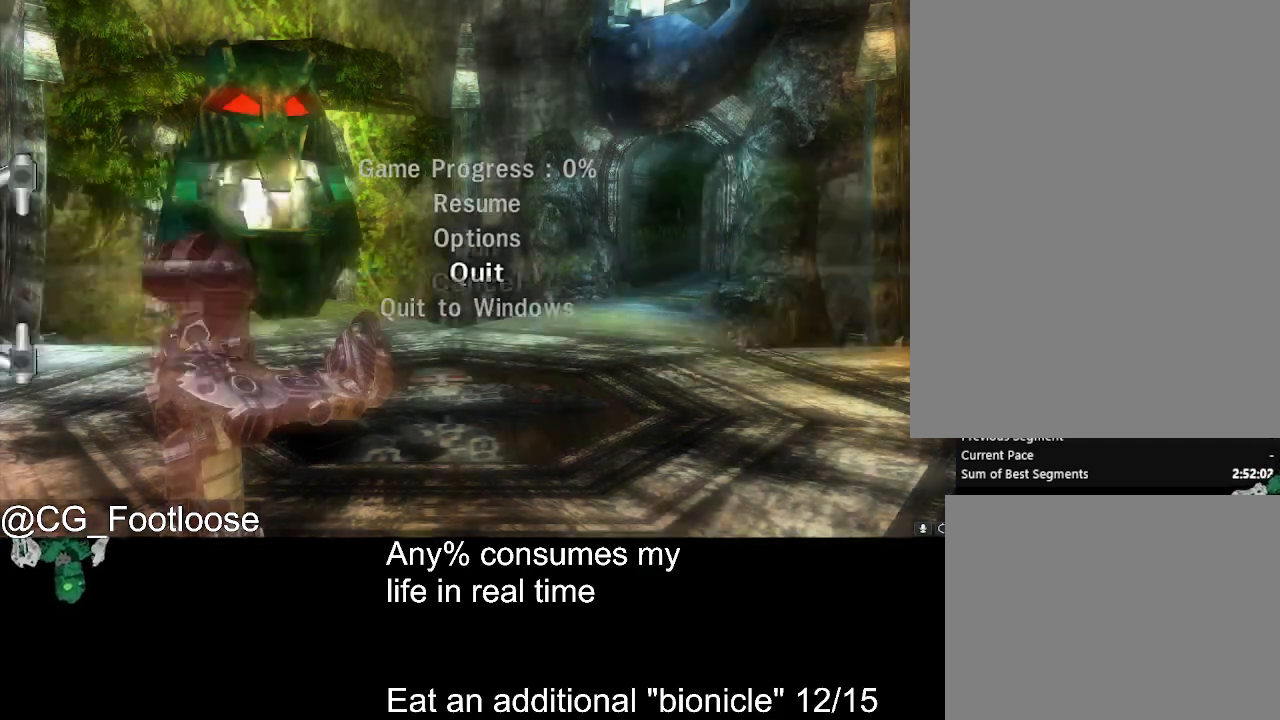
{"keys": [], "mouse": [], "events": [[17, "mouse_left", "up"], [167, "mouse_wheel_up", "down"], [250, "mouse_wheel_up", "up"], [400, "mouse_left", "down"], [450, "mouse_left", "up"]]}
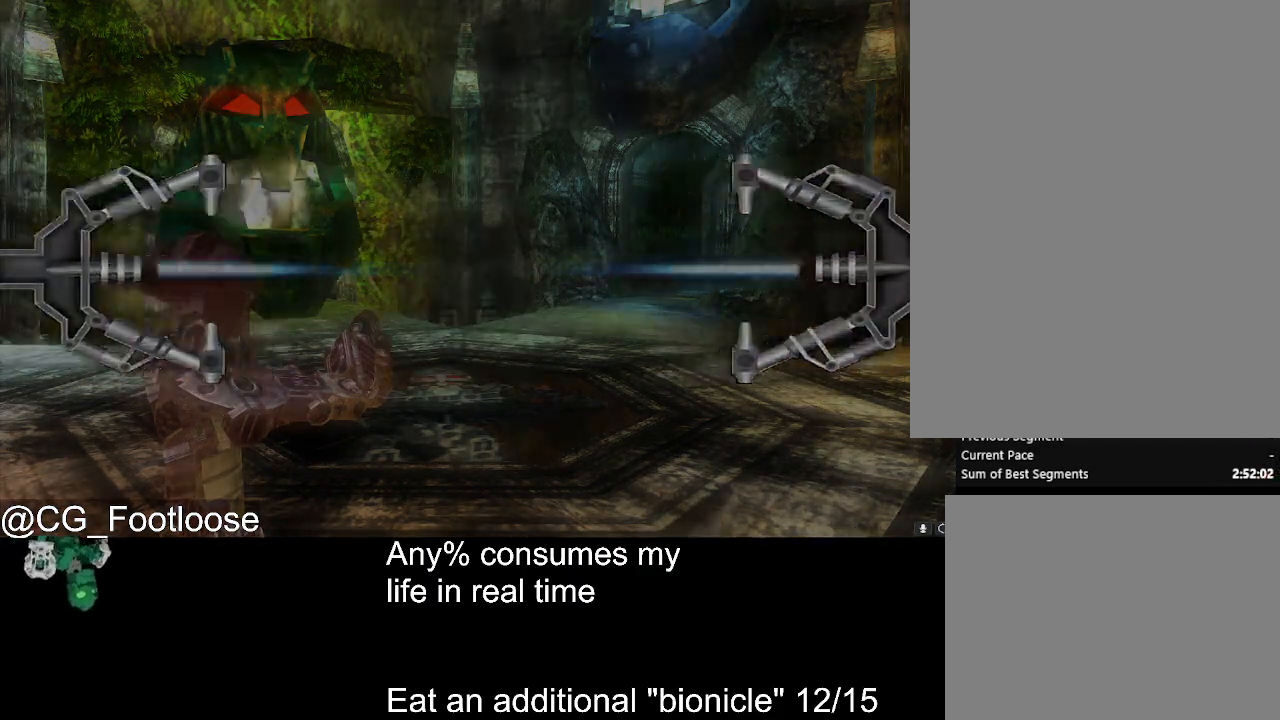
{"keys": [], "mouse": [], "events": []}
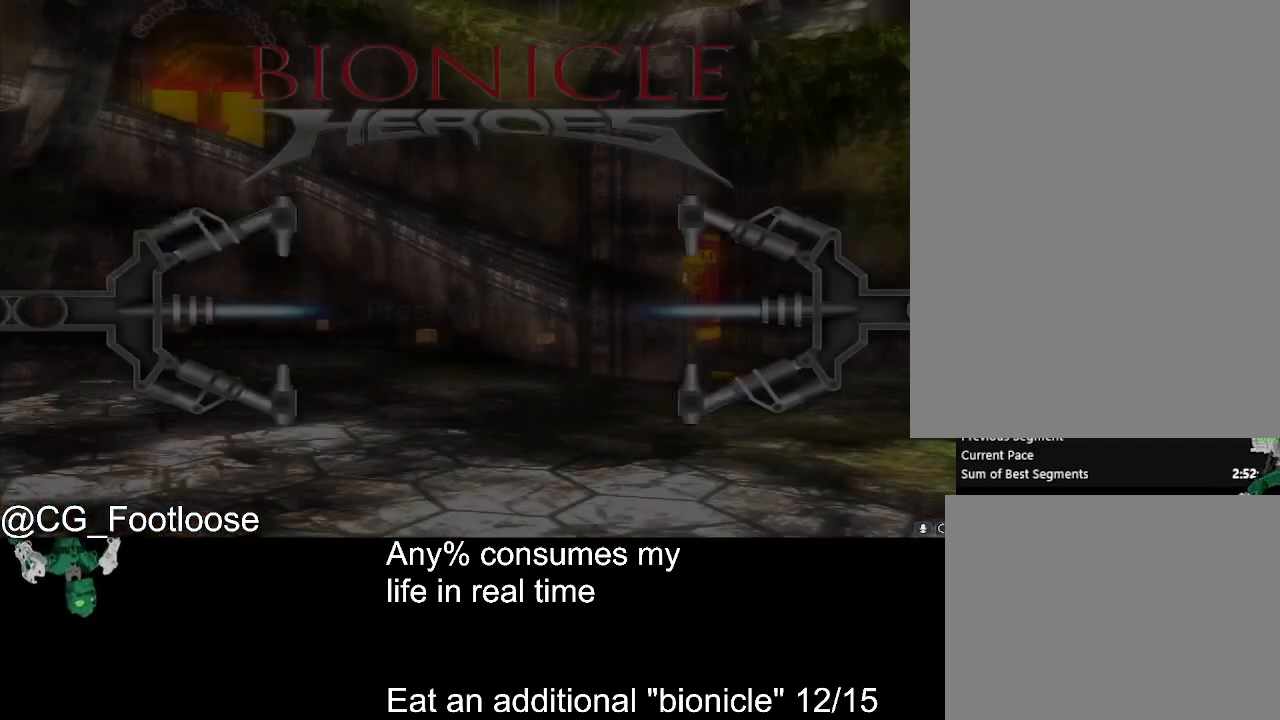
{"keys": [], "mouse": [], "events": []}
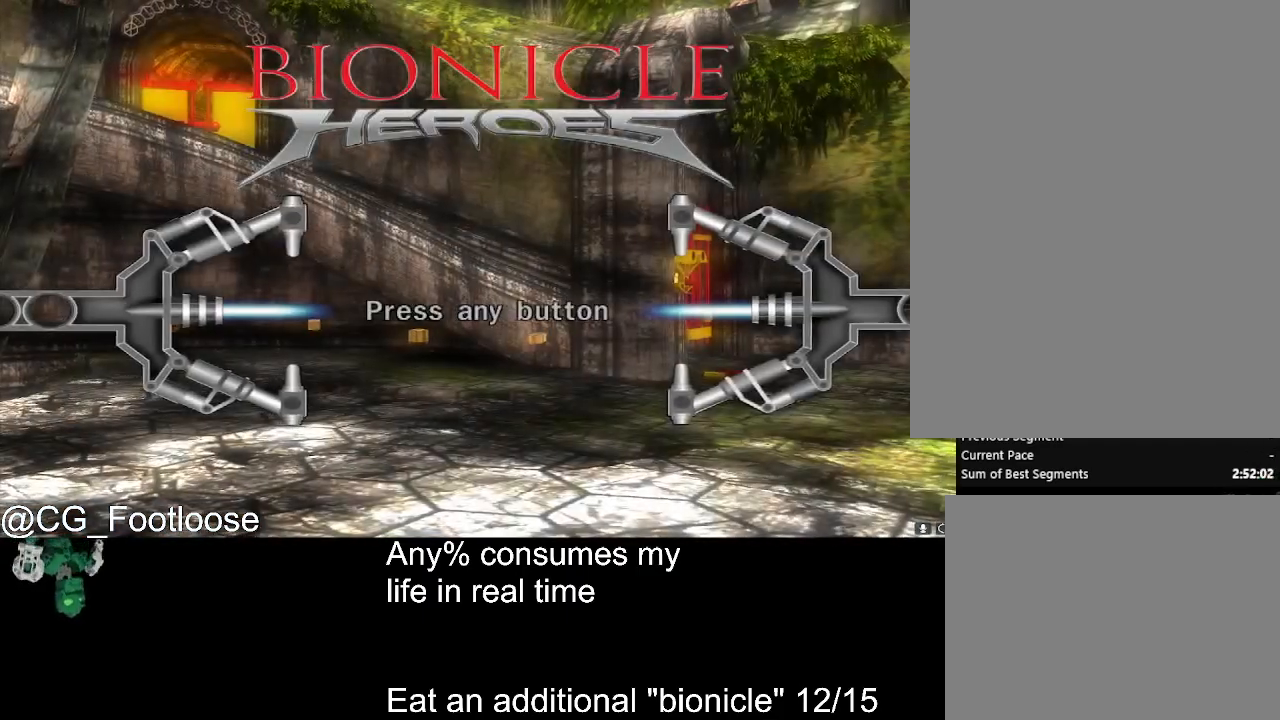
{"keys": [], "mouse": ["left"], "events": [[200, "mouse_left", "down"], [300, "mouse_left", "up"], [434, "mouse_left", "down"]]}
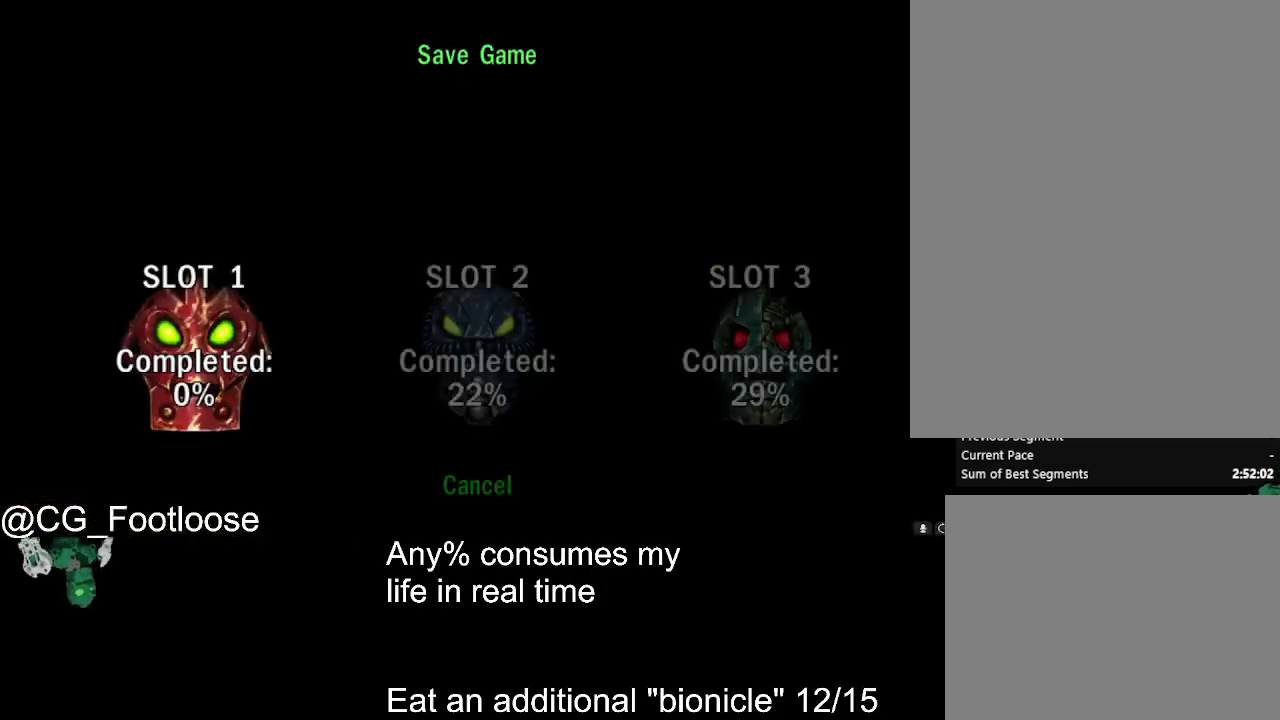
{"keys": [], "mouse": [], "events": [[34, "mouse_left", "up"]]}
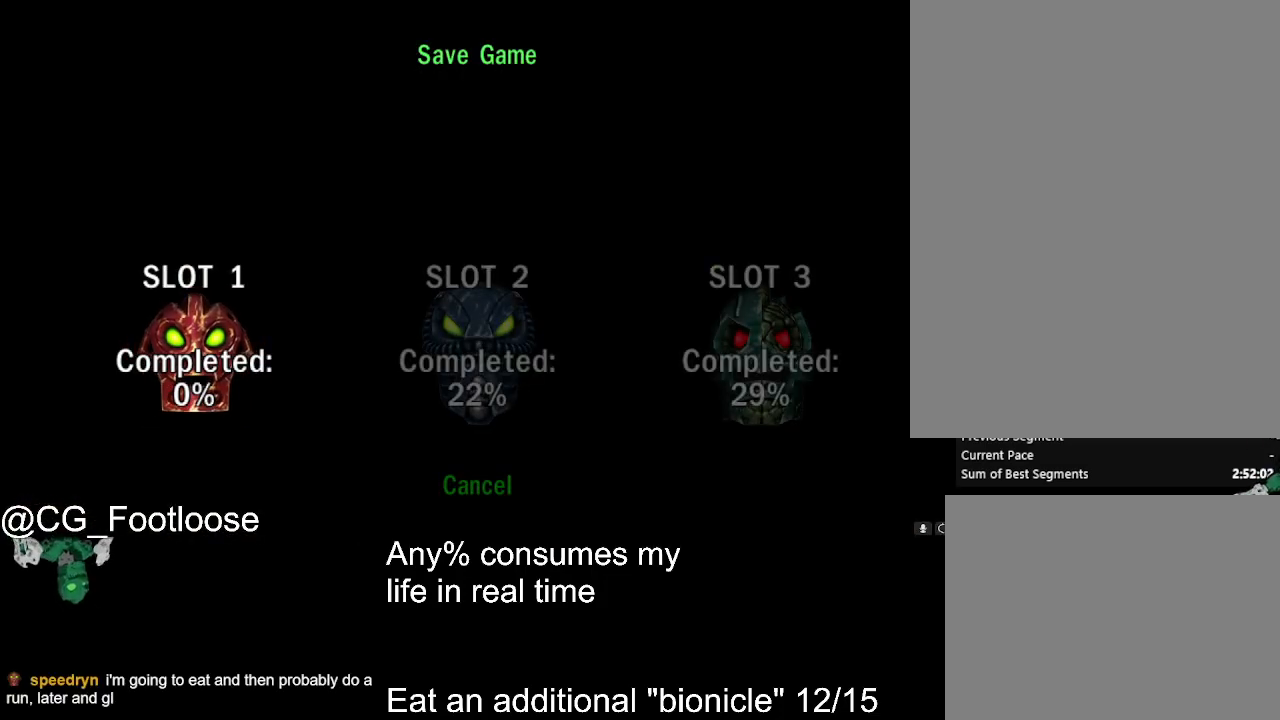
{"keys": ["up"], "mouse": [], "events": [[234, "return", "down"], [334, "return", "up"], [434, "up", "down"]]}
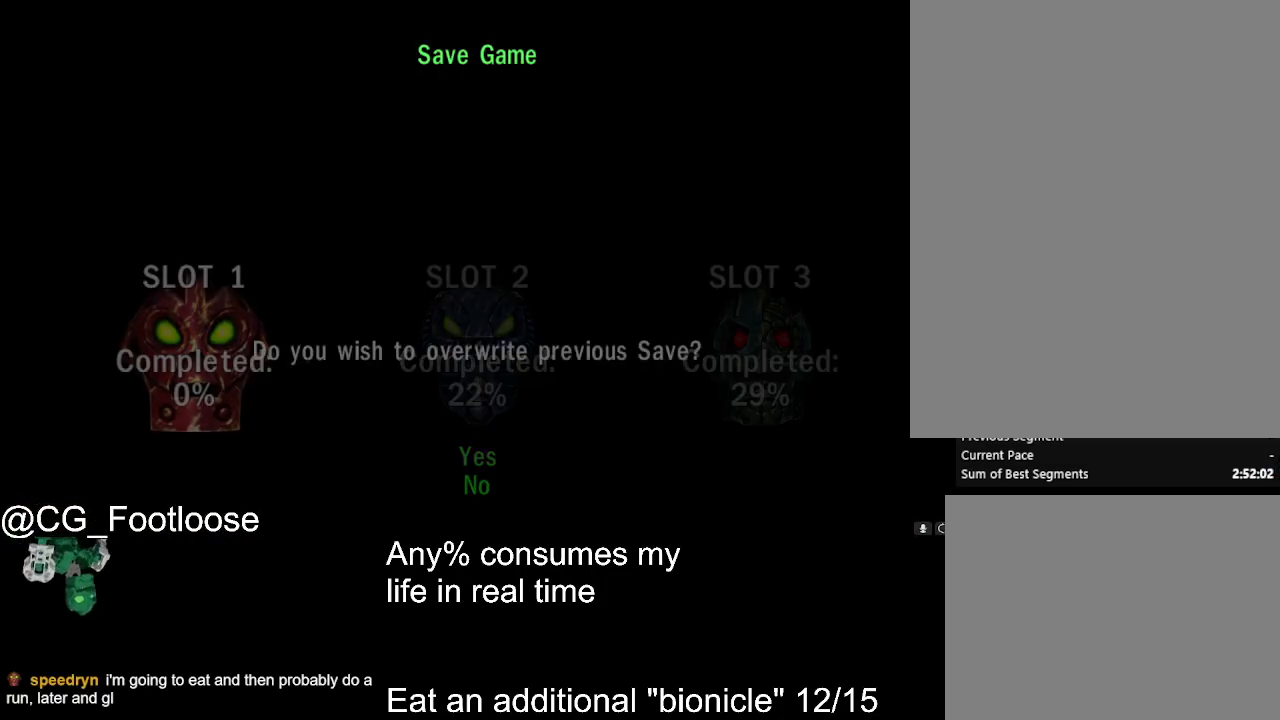
{"keys": [], "mouse": [], "events": [[17, "up", "up"], [167, "return", "down"], [200, "return", "up"]]}